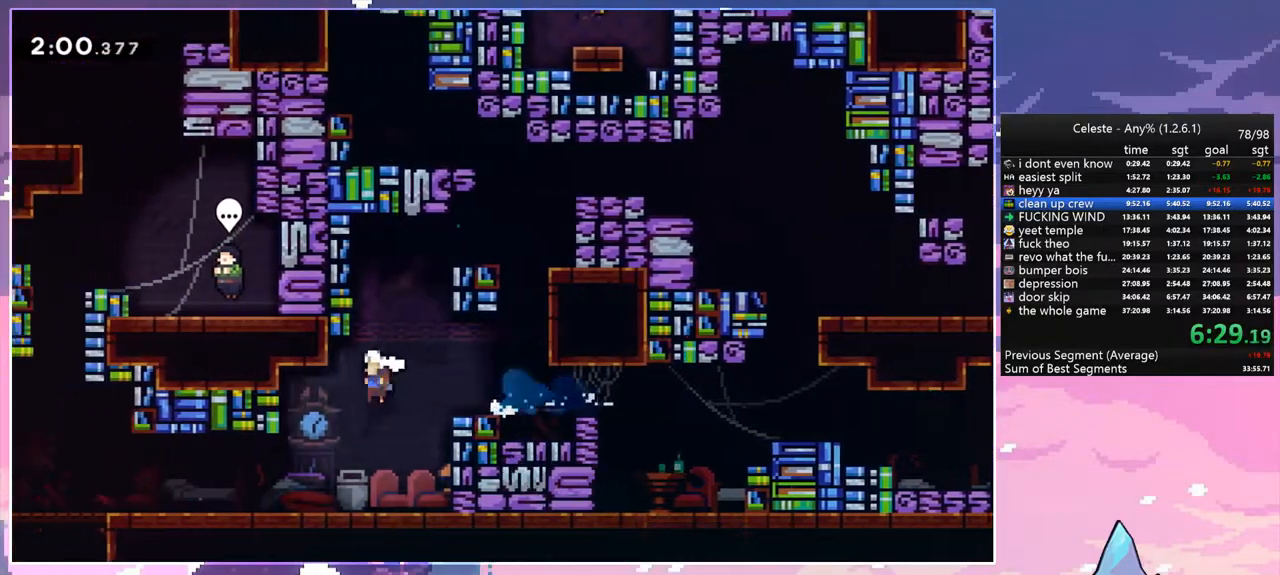
Gameplay with keyboard; each line is a JSON object with the keys held at the frame after it. "events" lists presses ("down") and releases ("up") of "dash", "down", "grab", "jump", "left", "menu", "right", "skip", "space" and "up" between this image and that frame as [ms after this image, input, new state], when the widget could be followed in between. No other keys are recorded. Mouse input is not recorded. Key names are as the overlay labels them; some are game actions (e.g. jump) rather than physical keys.
{"keys": ["left", "space"], "events": [[33, "dash", "down"], [117, "dash", "up"], [350, "down", "up"], [350, "space", "down"]]}
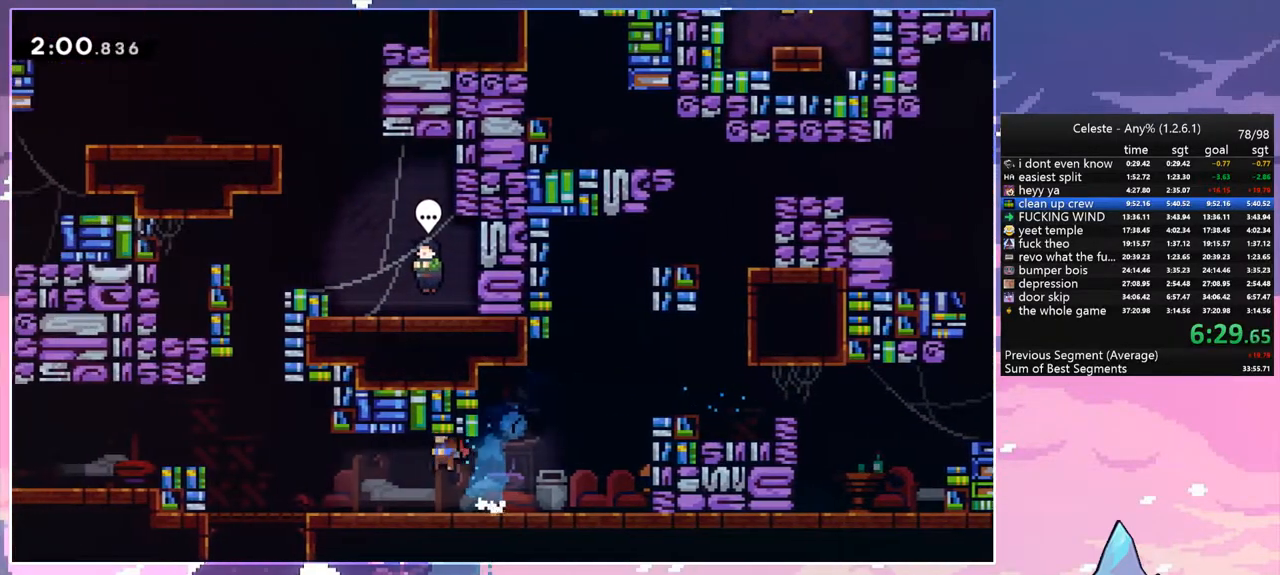
{"keys": ["left", "space"], "events": [[83, "space", "up"], [367, "space", "down"]]}
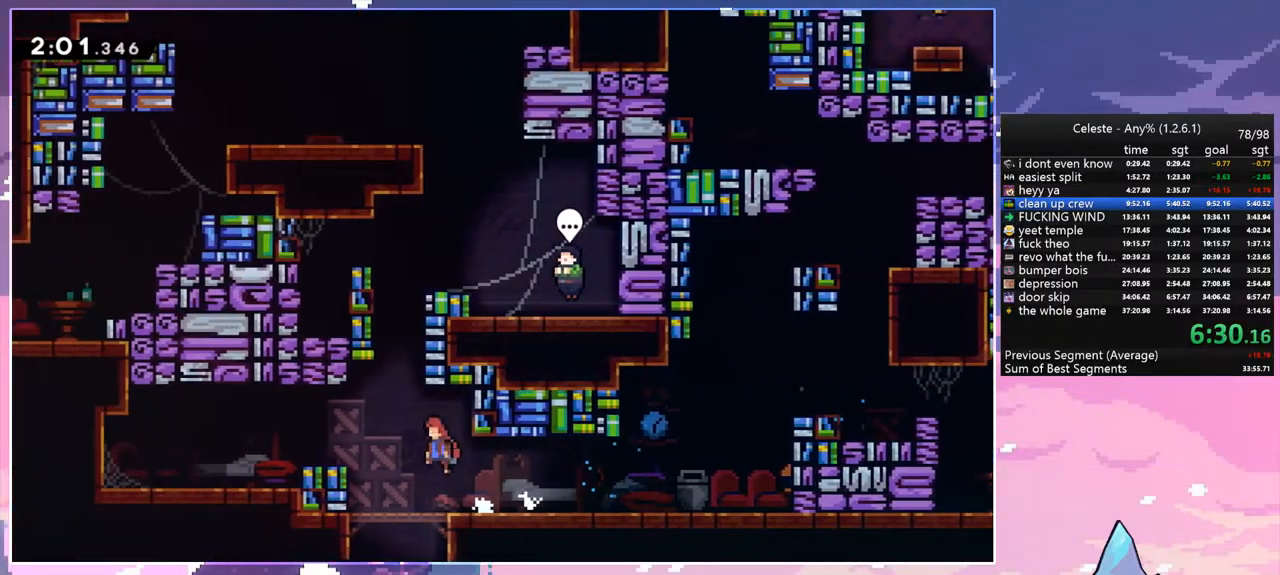
{"keys": ["grab", "right", "up"], "events": [[100, "up", "down"], [150, "dash", "down"], [150, "left", "up"], [150, "space", "up"], [250, "grab", "down"], [283, "dash", "up"], [333, "right", "down"]]}
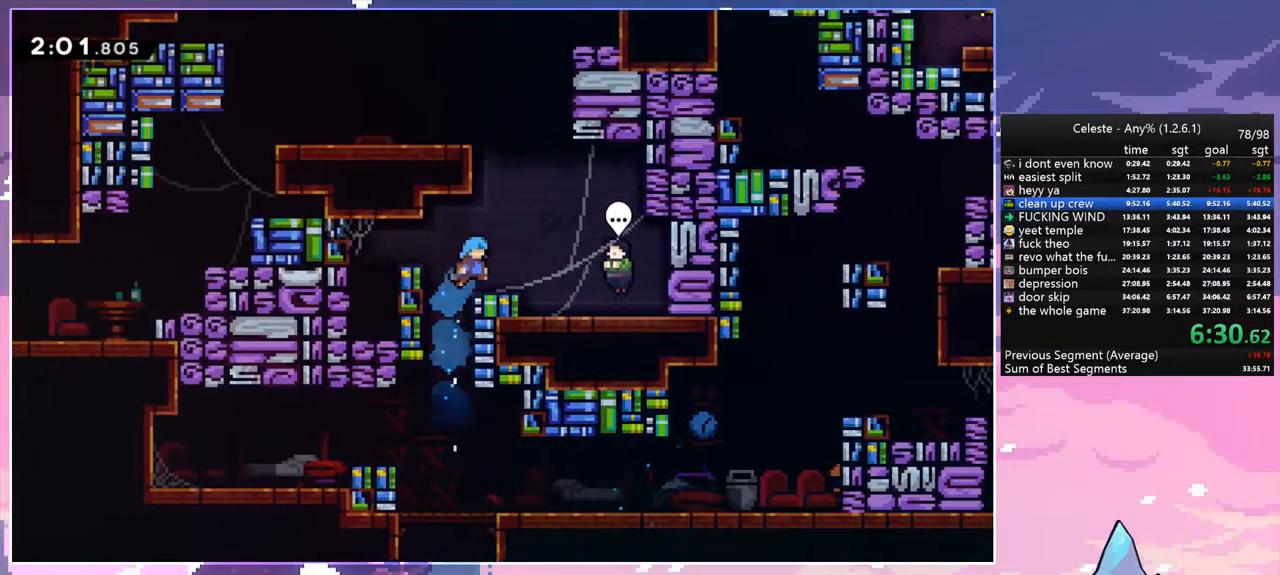
{"keys": ["grab"], "events": [[33, "space", "down"], [117, "grab", "up"], [117, "space", "up"], [167, "up", "up"], [350, "right", "up"], [500, "grab", "down"]]}
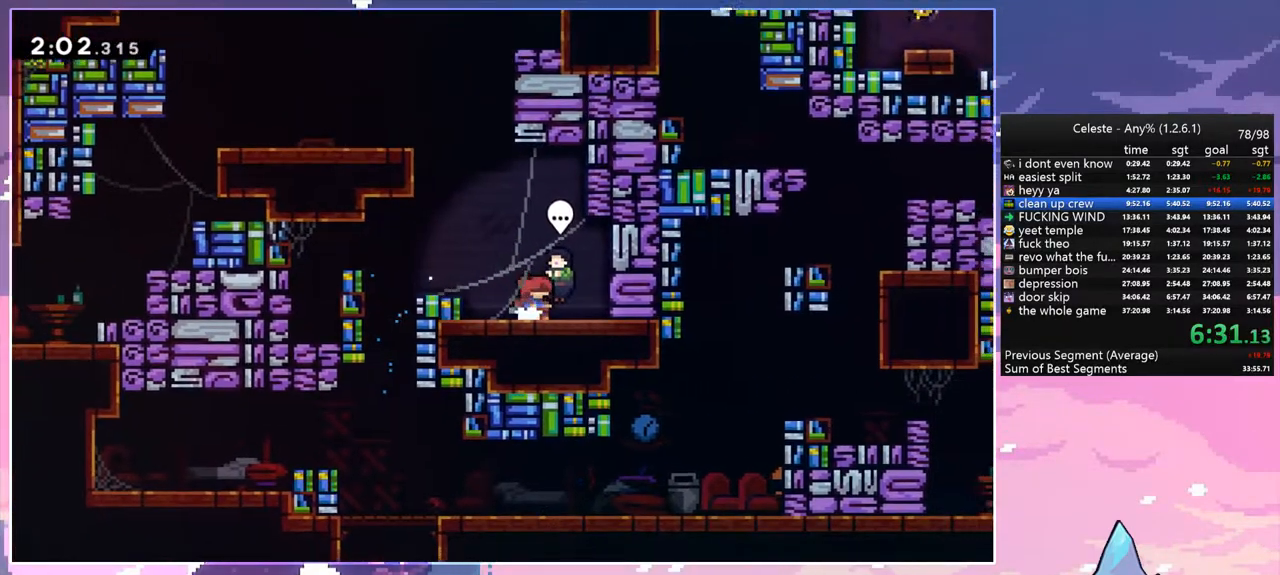
{"keys": [], "events": [[83, "grab", "up"], [133, "menu", "down"], [183, "skip", "down"], [283, "menu", "up"], [283, "skip", "up"]]}
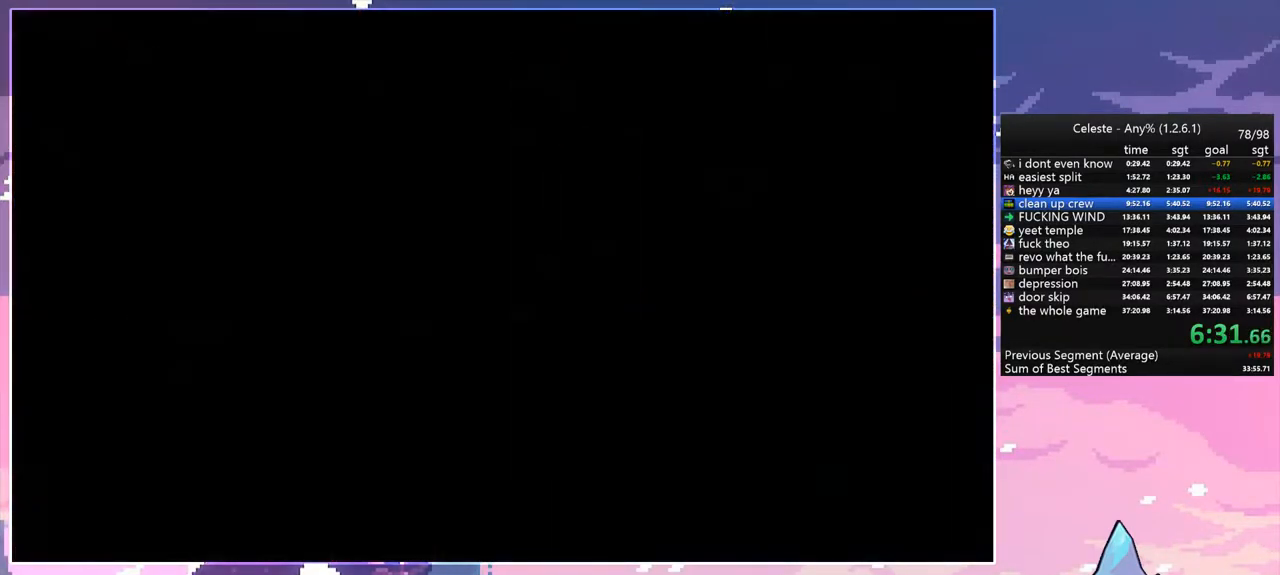
{"keys": ["dash", "space", "up"], "events": [[333, "space", "down"], [383, "left", "down"], [483, "dash", "down"], [483, "left", "up"], [483, "up", "down"]]}
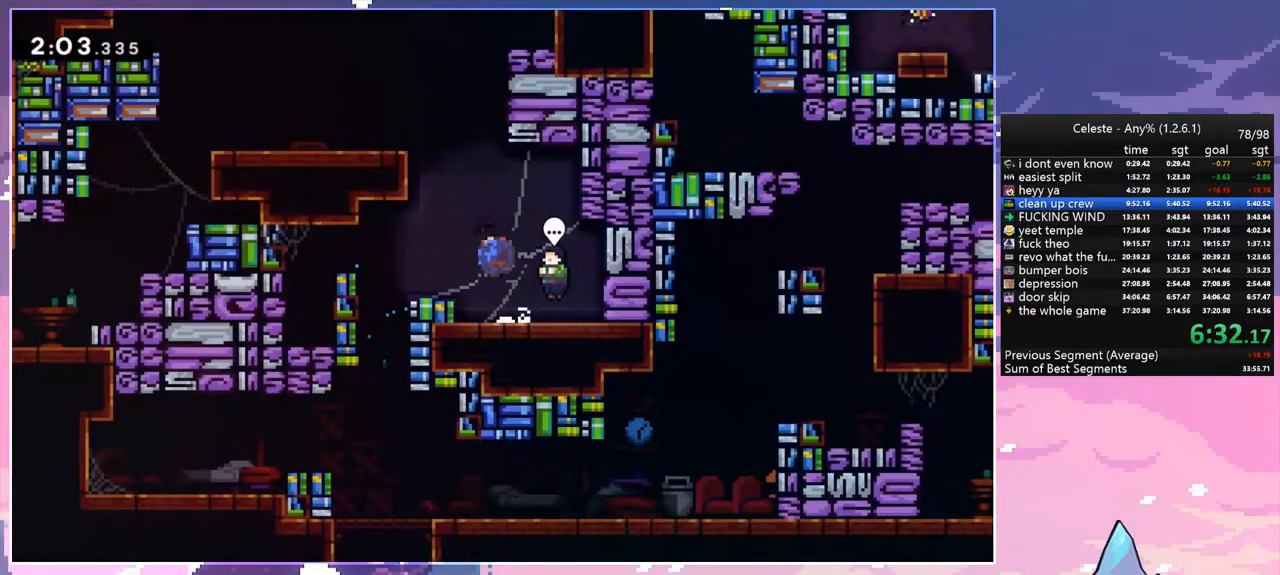
{"keys": ["right", "space", "up"], "events": [[33, "space", "up"], [300, "right", "down"], [300, "space", "down"], [350, "dash", "up"]]}
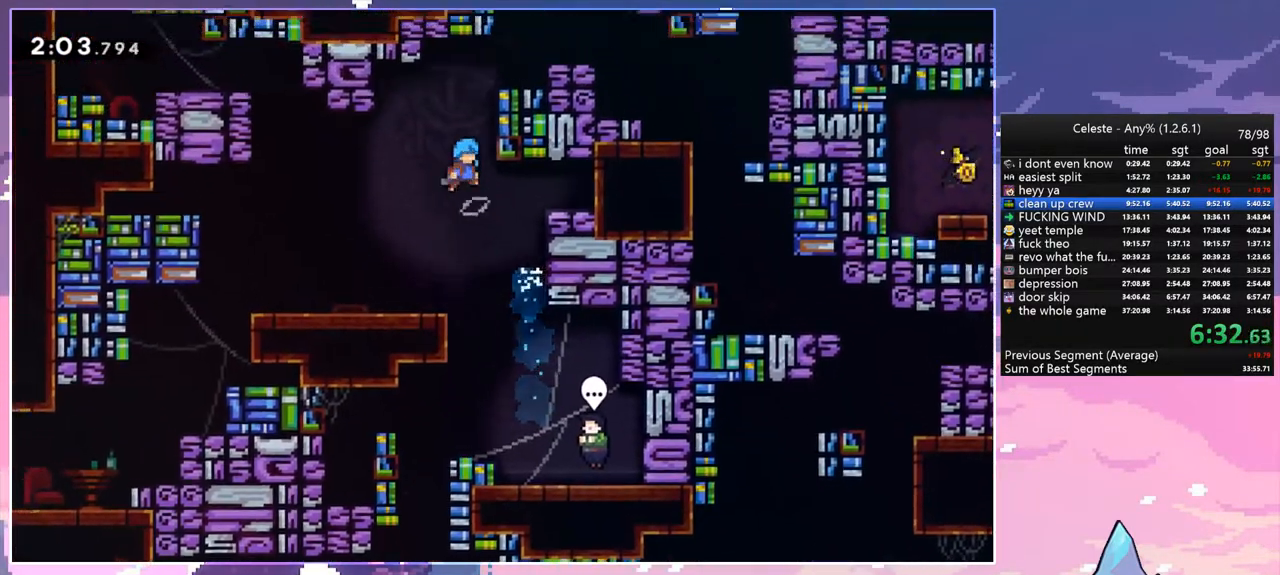
{"keys": ["right"], "events": [[33, "grab", "down"], [183, "space", "up"], [283, "space", "down"], [417, "grab", "up"], [467, "space", "up"], [467, "up", "up"]]}
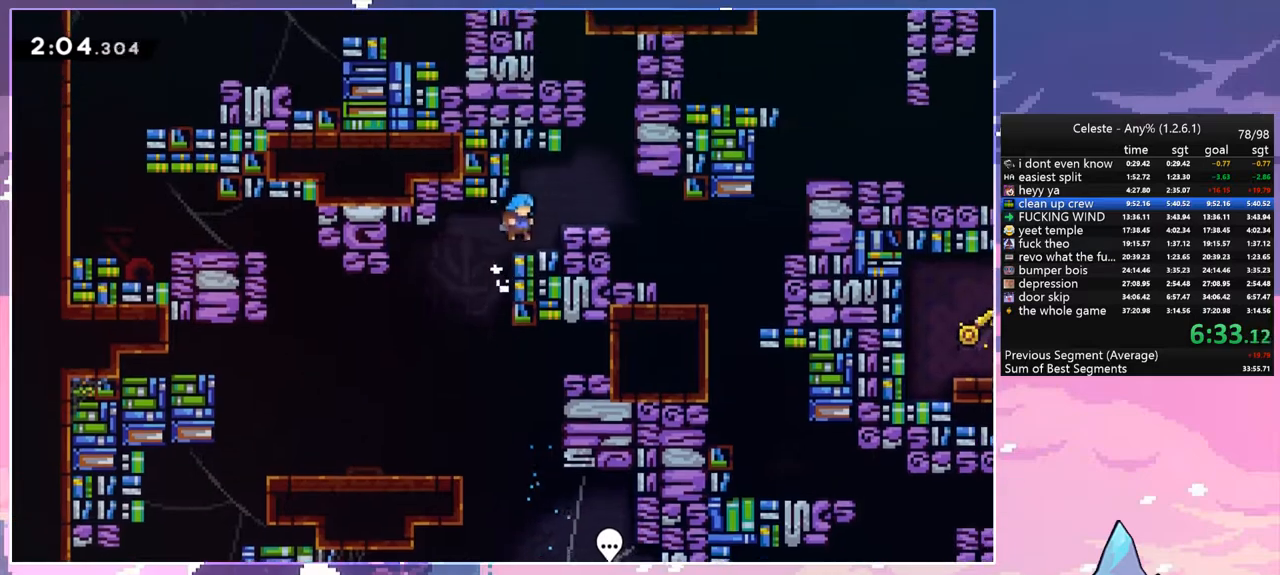
{"keys": ["right"], "events": [[100, "right", "up"], [150, "space", "down"], [200, "right", "down"], [250, "space", "up"]]}
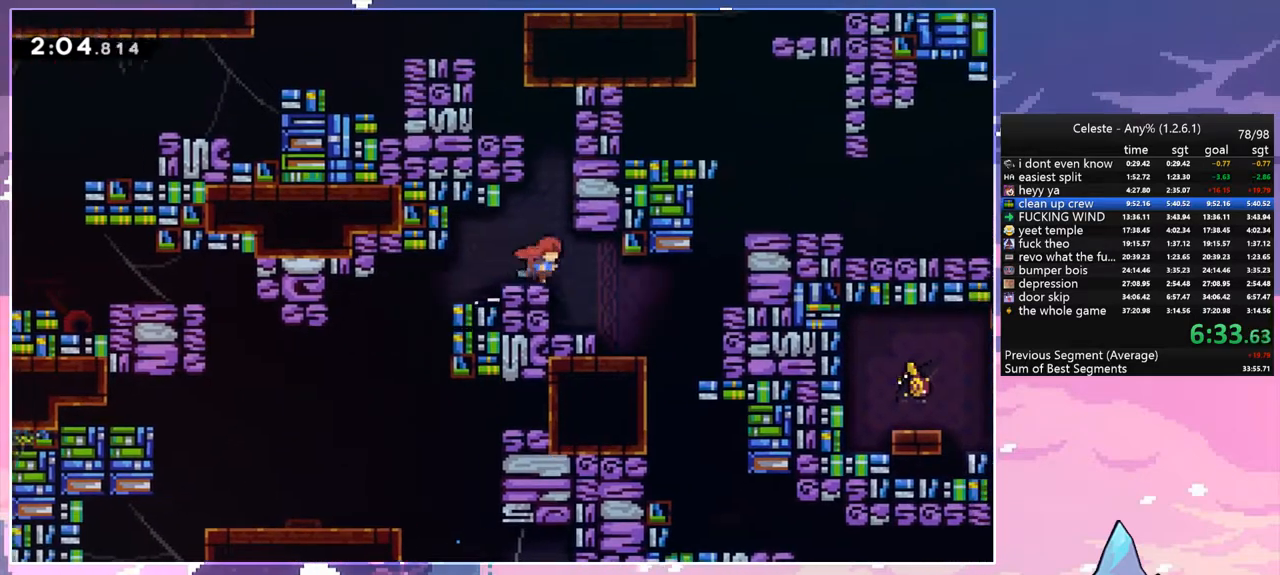
{"keys": ["grab", "right", "space", "up"], "events": [[17, "dash", "down"], [167, "grab", "down"], [267, "dash", "up"], [300, "up", "down"], [450, "space", "down"]]}
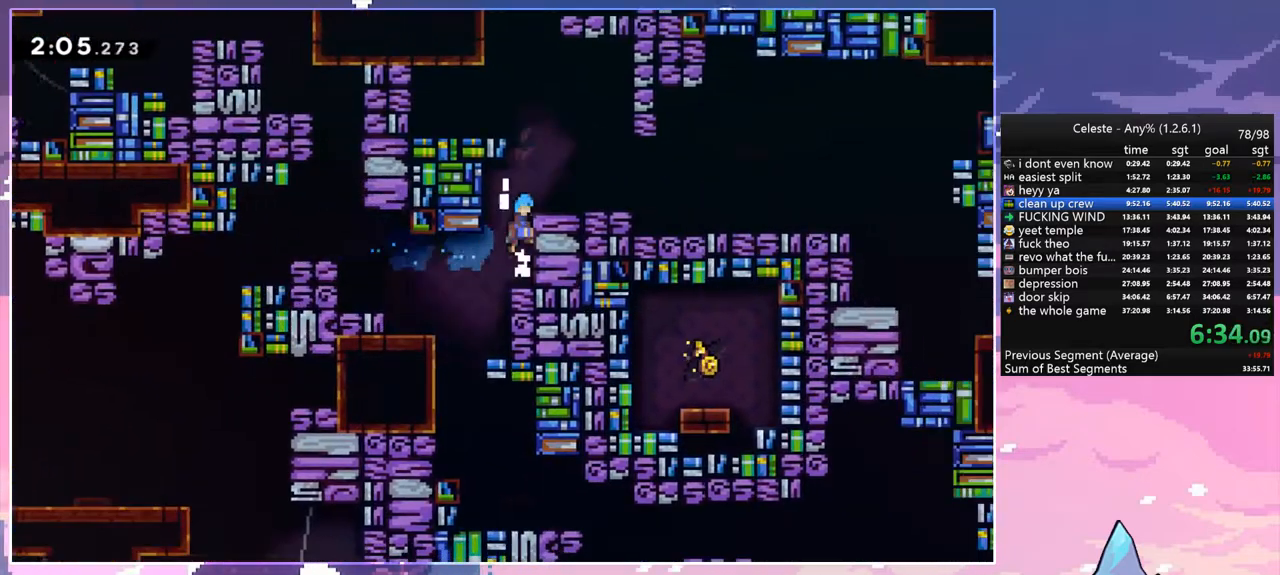
{"keys": ["dash", "down", "right"], "events": [[133, "grab", "up"], [183, "space", "up"], [183, "up", "up"], [283, "down", "down"], [317, "dash", "down"]]}
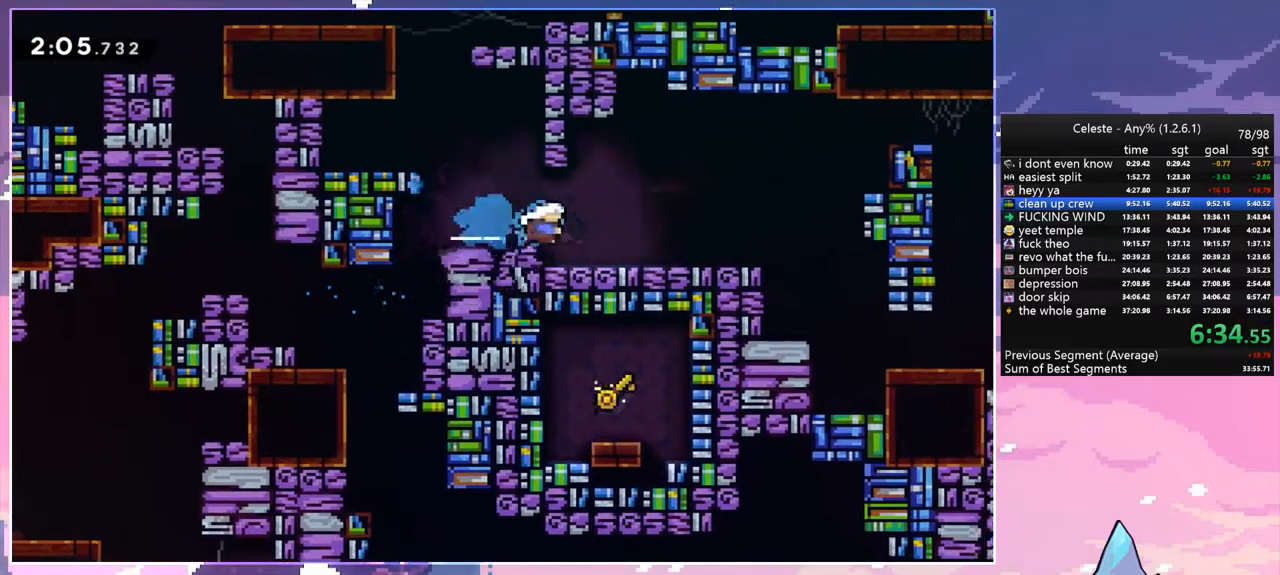
{"keys": ["grab", "right", "space", "up"], "events": [[17, "space", "down"], [100, "dash", "up"], [100, "down", "up"], [200, "up", "down"], [283, "dash", "down"], [283, "space", "up"], [383, "grab", "down"], [433, "dash", "up"], [433, "space", "down"]]}
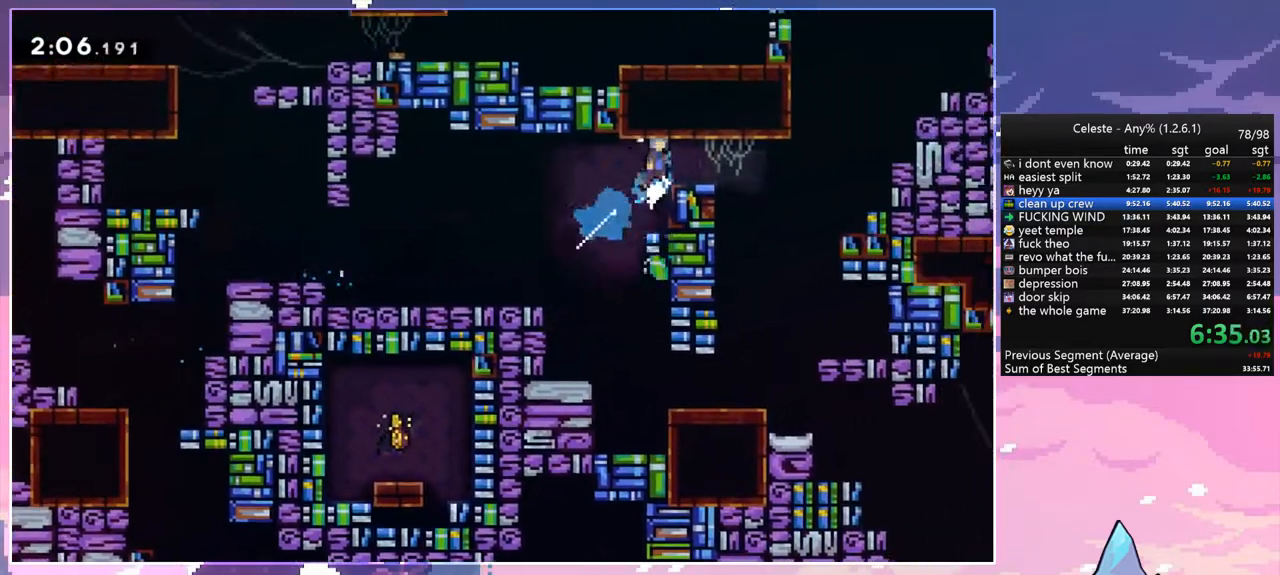
{"keys": ["grab", "right", "space", "up"], "events": [[400, "space", "up"], [450, "space", "down"]]}
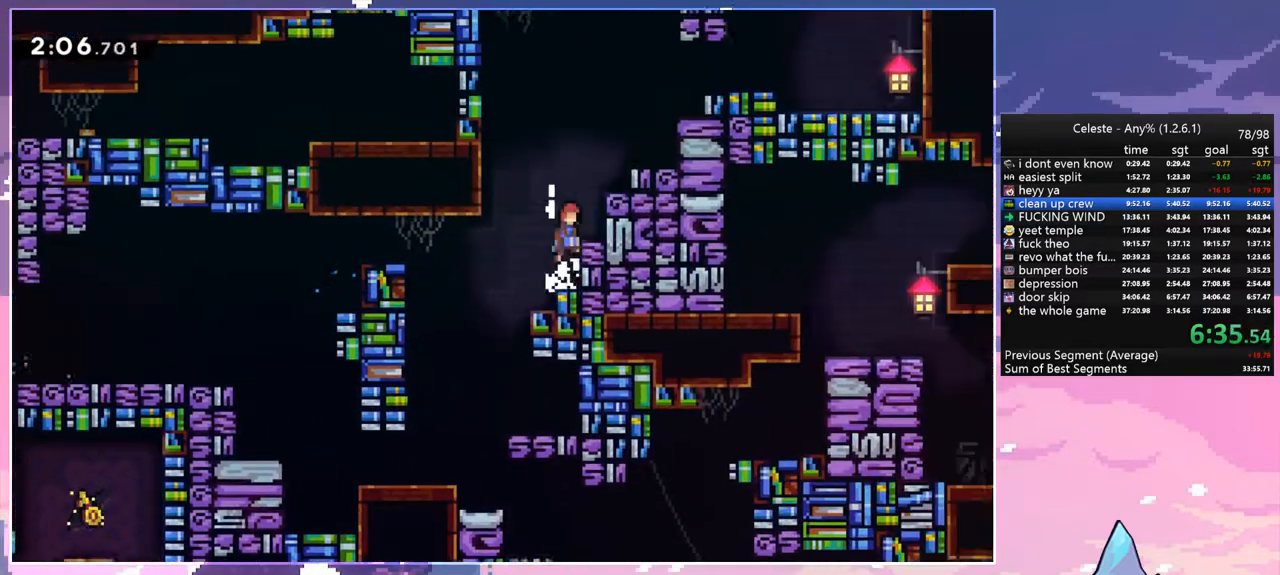
{"keys": ["dash", "right", "up"], "events": [[83, "space", "up"], [183, "space", "down"], [317, "dash", "down"], [317, "grab", "up"], [317, "space", "up"]]}
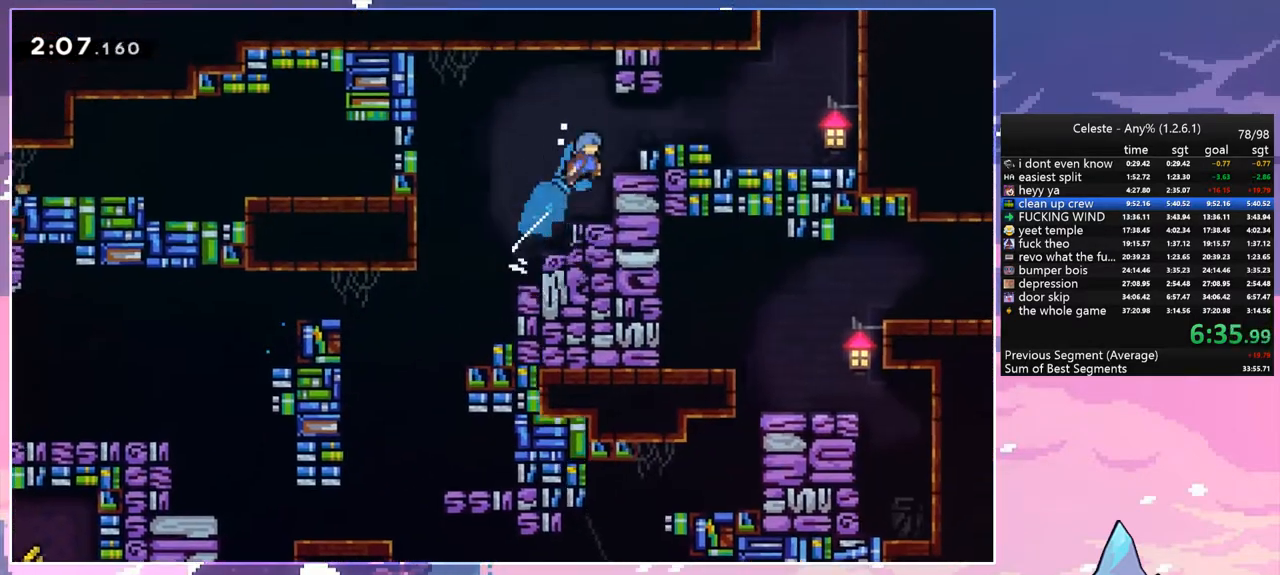
{"keys": ["right", "space"], "events": [[17, "dash", "up"], [17, "grab", "down"], [200, "grab", "up"], [200, "up", "up"], [383, "space", "down"]]}
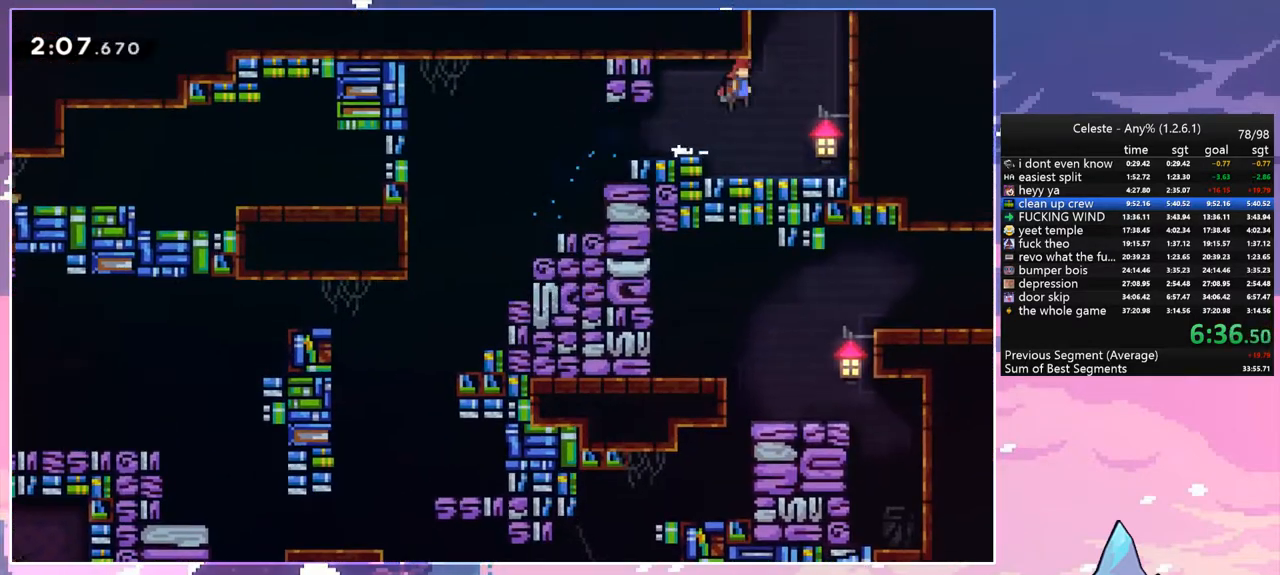
{"keys": ["grab", "left", "up"], "events": [[67, "up", "down"], [117, "dash", "down"], [117, "space", "up"], [167, "right", "up"], [217, "grab", "down"], [267, "dash", "up"], [300, "left", "down"]]}
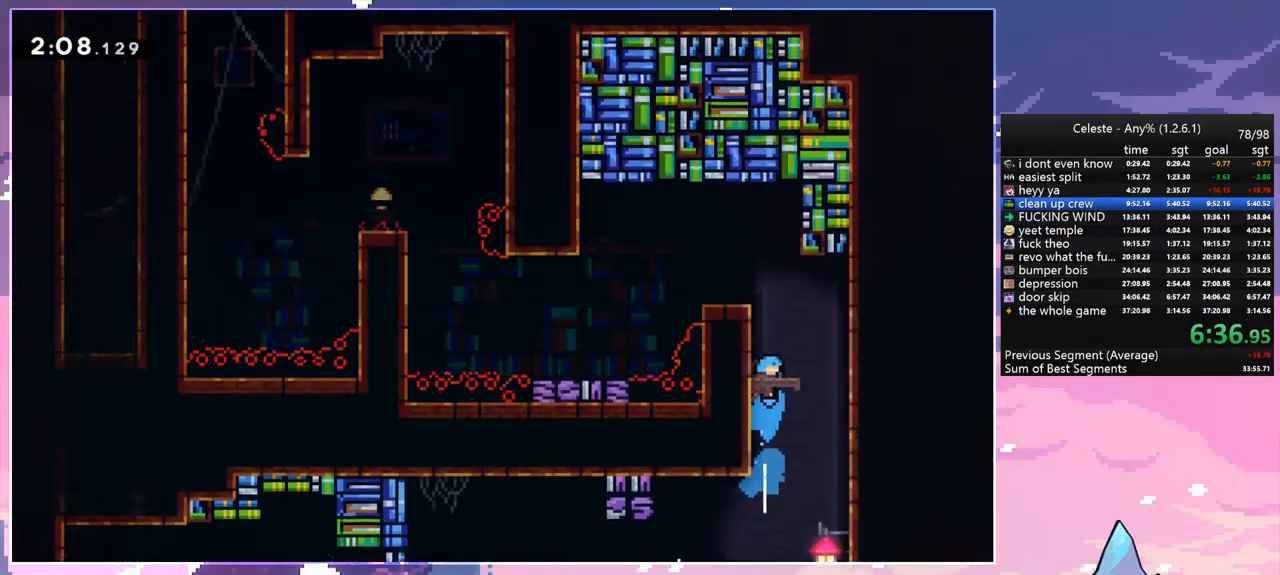
{"keys": ["grab", "left", "up"], "events": []}
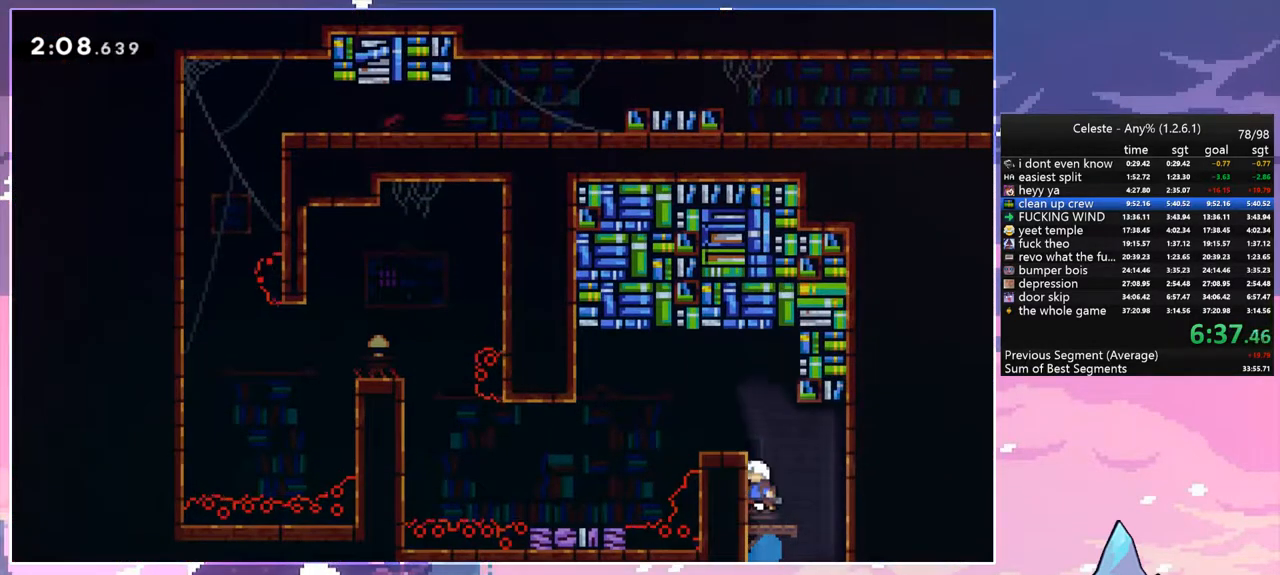
{"keys": ["dash", "down", "left", "space"], "events": [[100, "space", "down"], [150, "up", "up"], [200, "grab", "up"], [250, "dash", "down"], [250, "down", "down"], [283, "space", "up"], [483, "space", "down"]]}
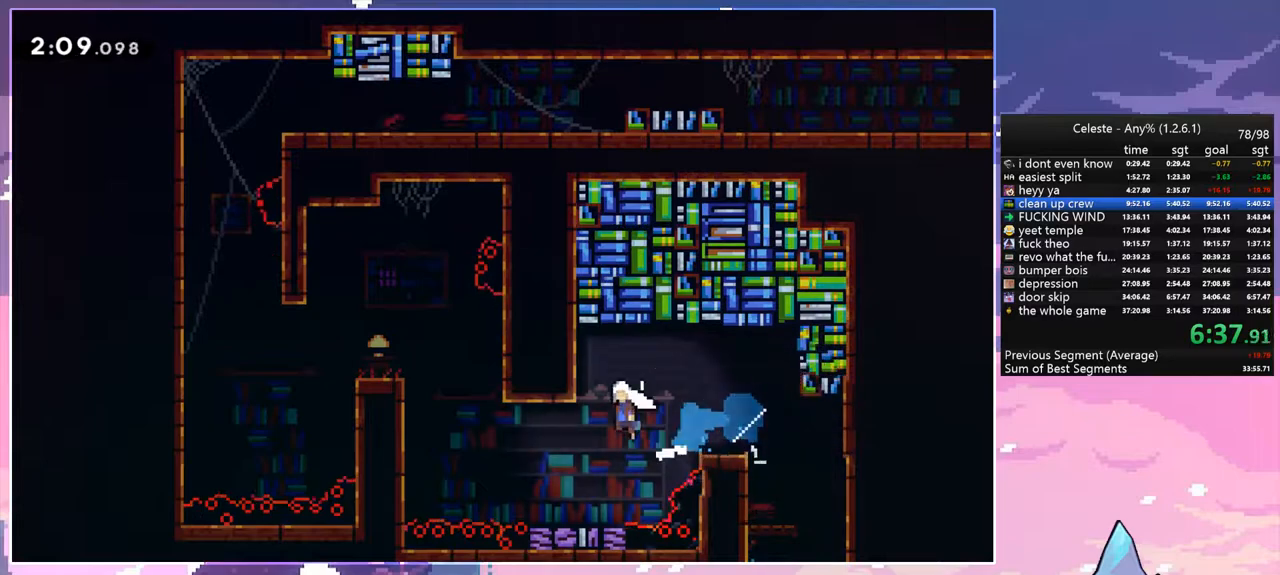
{"keys": ["grab", "jump", "left", "space", "up"], "events": [[67, "dash", "up"], [67, "down", "up"], [67, "grab", "down"], [217, "up", "down"], [300, "jump", "down"], [300, "space", "up"], [450, "space", "down"]]}
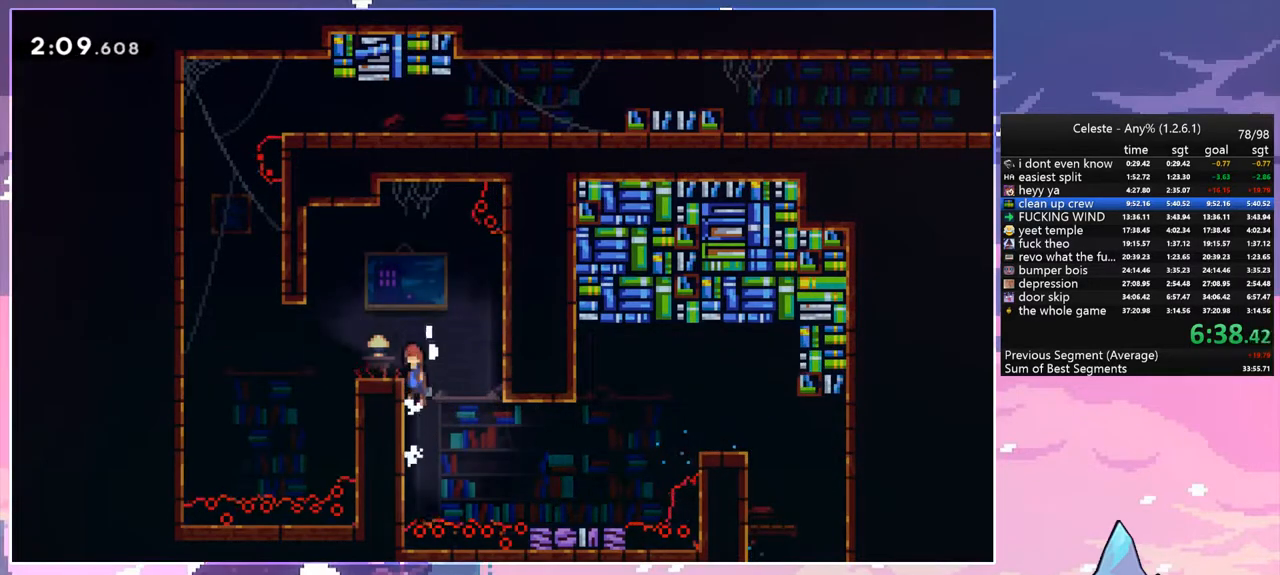
{"keys": ["left", "space"], "events": [[50, "jump", "up"], [133, "grab", "up"], [133, "space", "up"], [133, "up", "up"], [183, "dash", "down"], [183, "down", "down"], [367, "space", "down"], [467, "dash", "up"], [467, "down", "up"]]}
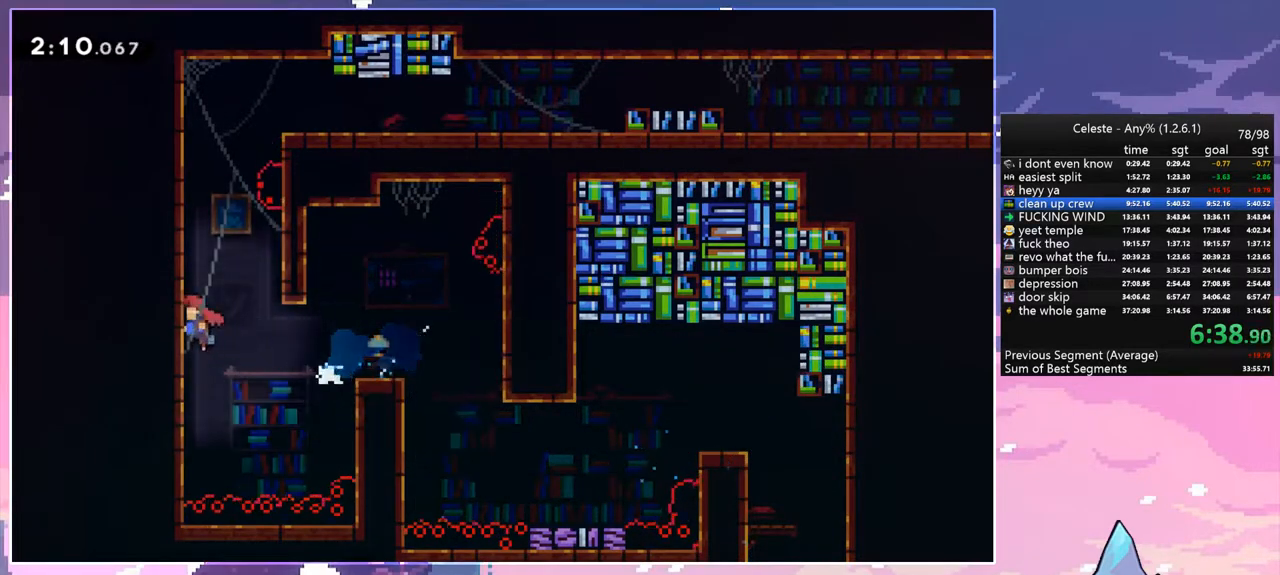
{"keys": ["right", "up"], "events": [[50, "dash", "down"], [50, "space", "up"], [50, "up", "down"], [100, "left", "up"], [333, "space", "down"], [383, "right", "down"], [433, "dash", "up"], [483, "space", "up"]]}
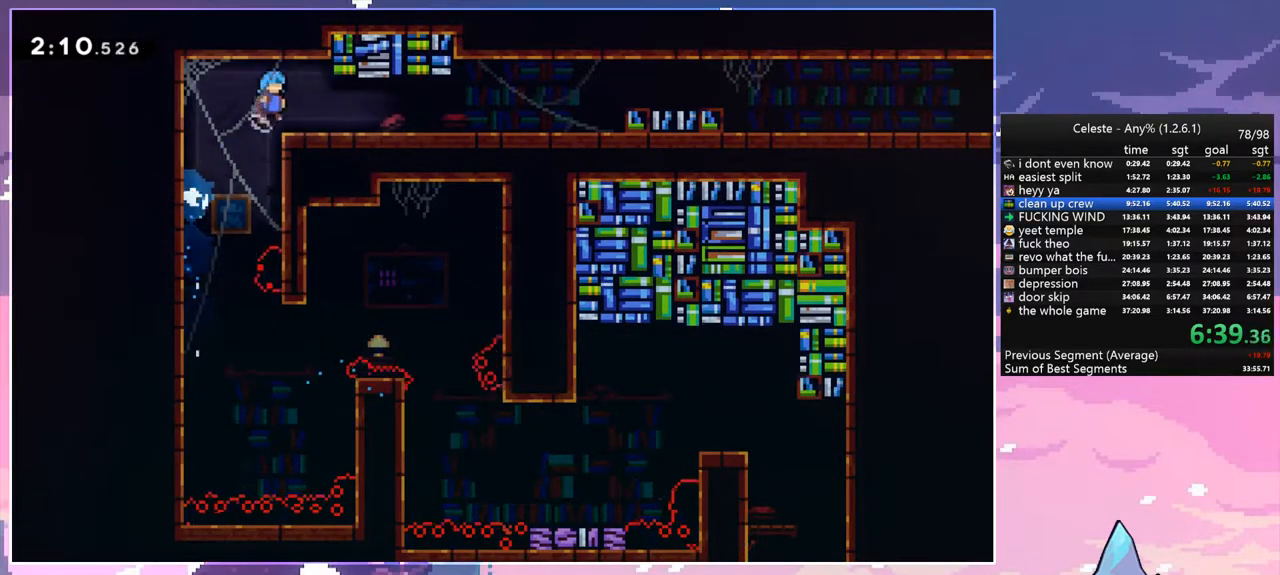
{"keys": ["down", "right"], "events": [[33, "up", "up"], [117, "down", "down"], [300, "dash", "down"], [350, "space", "down"], [500, "dash", "up"], [500, "space", "up"]]}
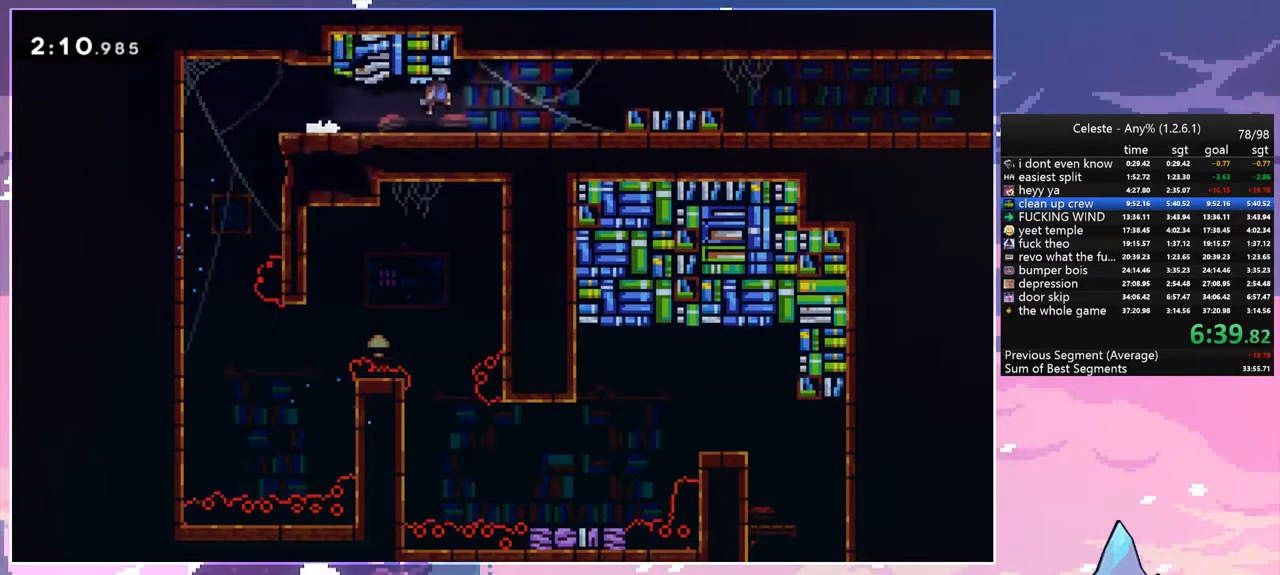
{"keys": ["right", "space"], "events": [[133, "dash", "down"], [183, "dash", "up"], [183, "space", "down"], [233, "down", "up"]]}
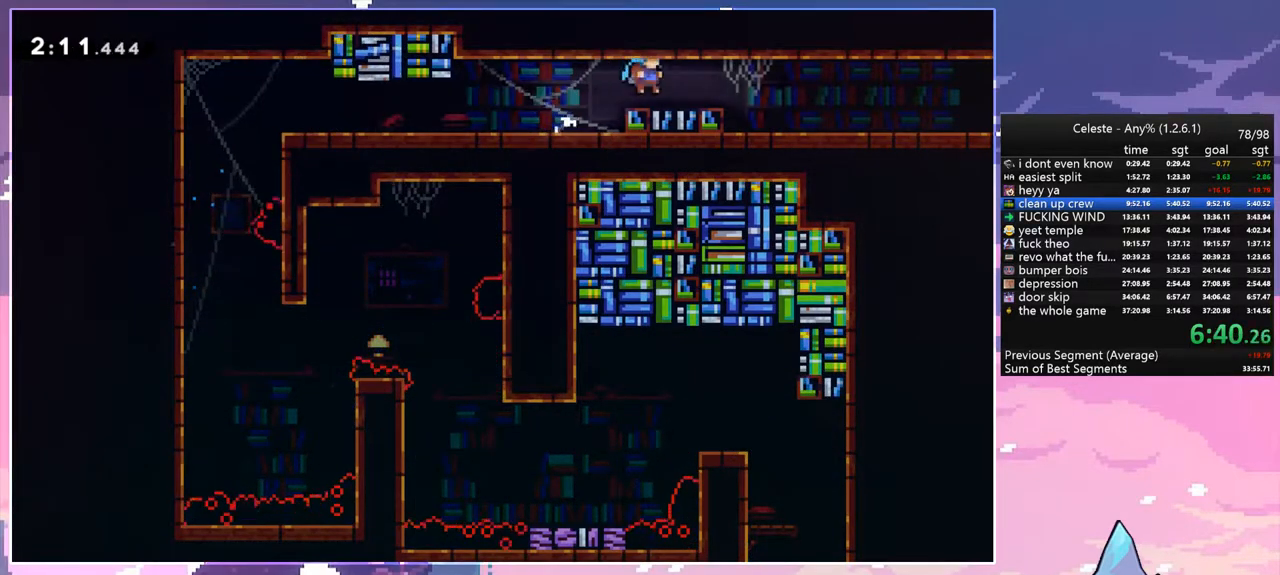
{"keys": ["dash", "down", "right"], "events": [[100, "space", "up"], [333, "down", "down"], [383, "dash", "down"]]}
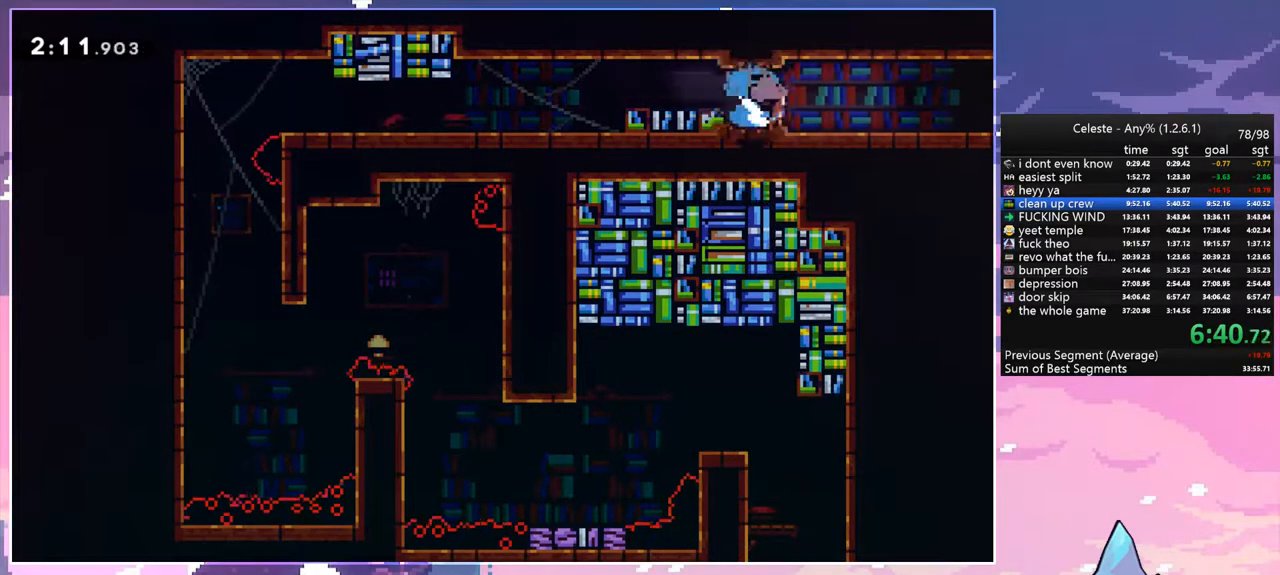
{"keys": ["right"], "events": [[17, "dash", "up"], [117, "dash", "down"], [267, "space", "down"], [300, "space", "up"], [350, "dash", "up"], [400, "down", "up"]]}
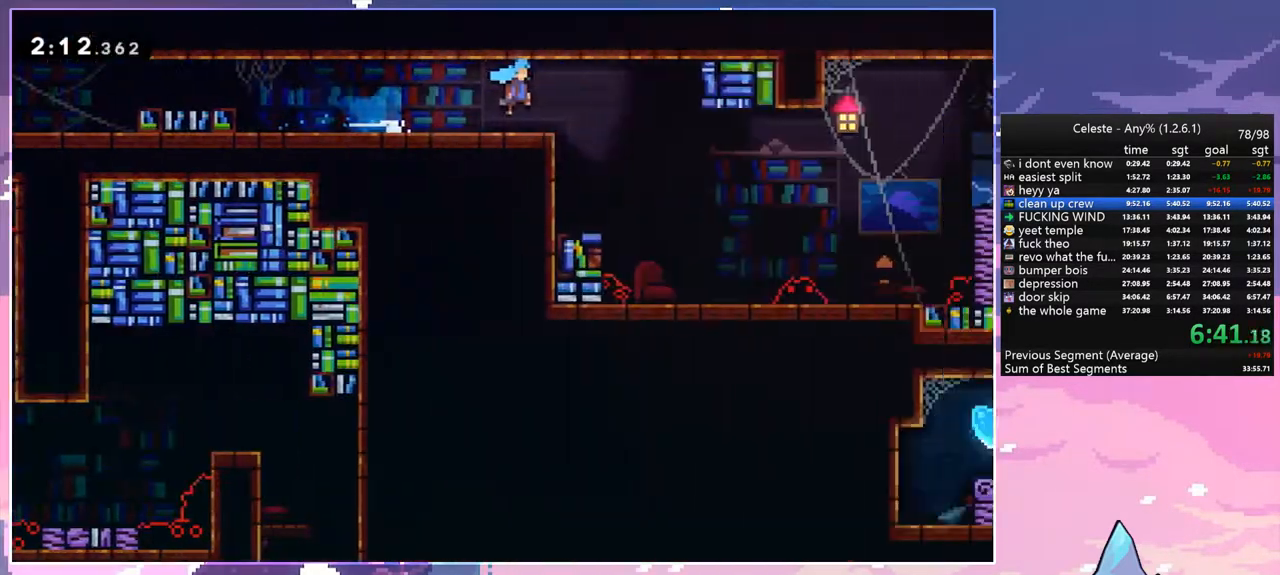
{"keys": ["right"], "events": []}
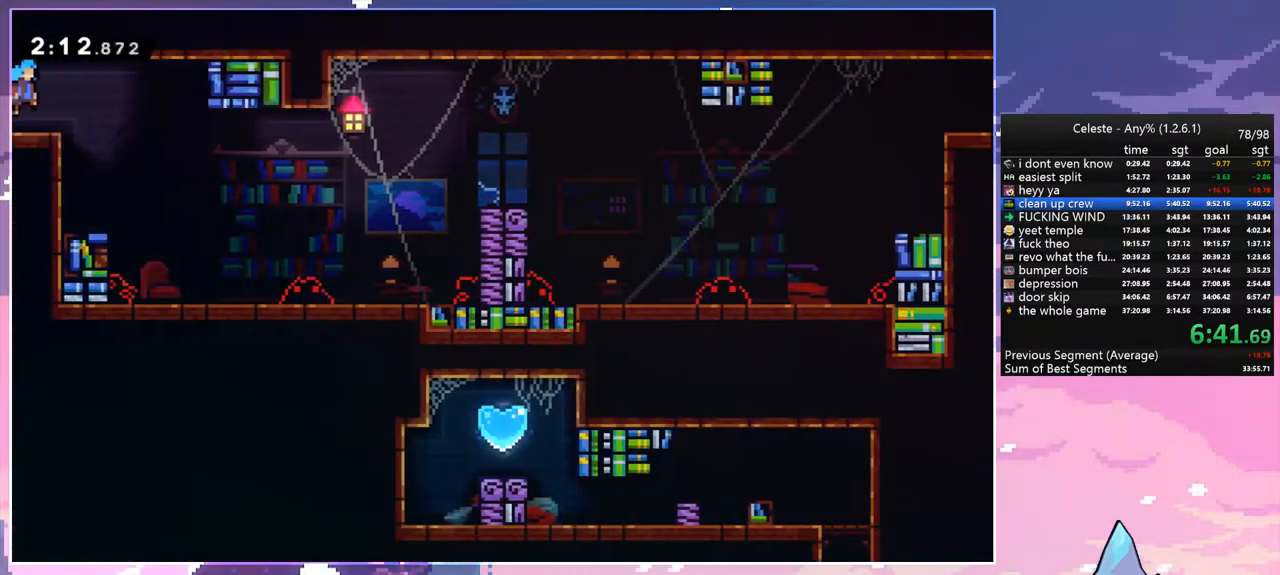
{"keys": ["dash", "grab", "right"], "events": [[383, "dash", "down"], [483, "grab", "down"]]}
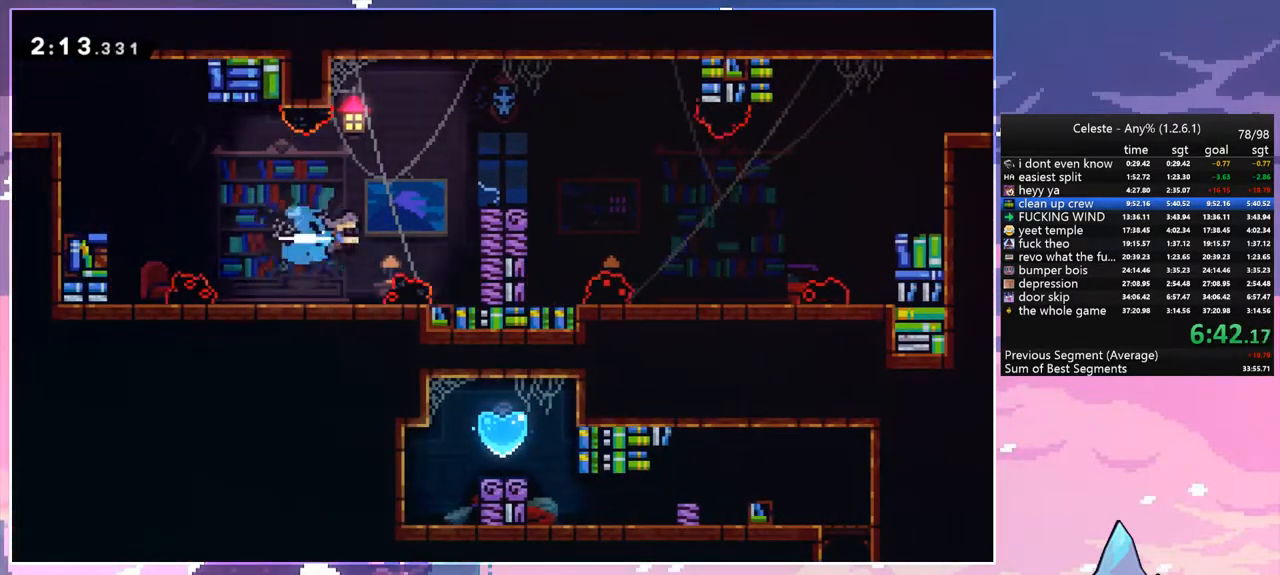
{"keys": ["down", "right"], "events": [[67, "dash", "up"], [67, "up", "down"], [217, "space", "down"], [350, "grab", "up"], [350, "space", "up"], [400, "up", "up"], [500, "down", "down"]]}
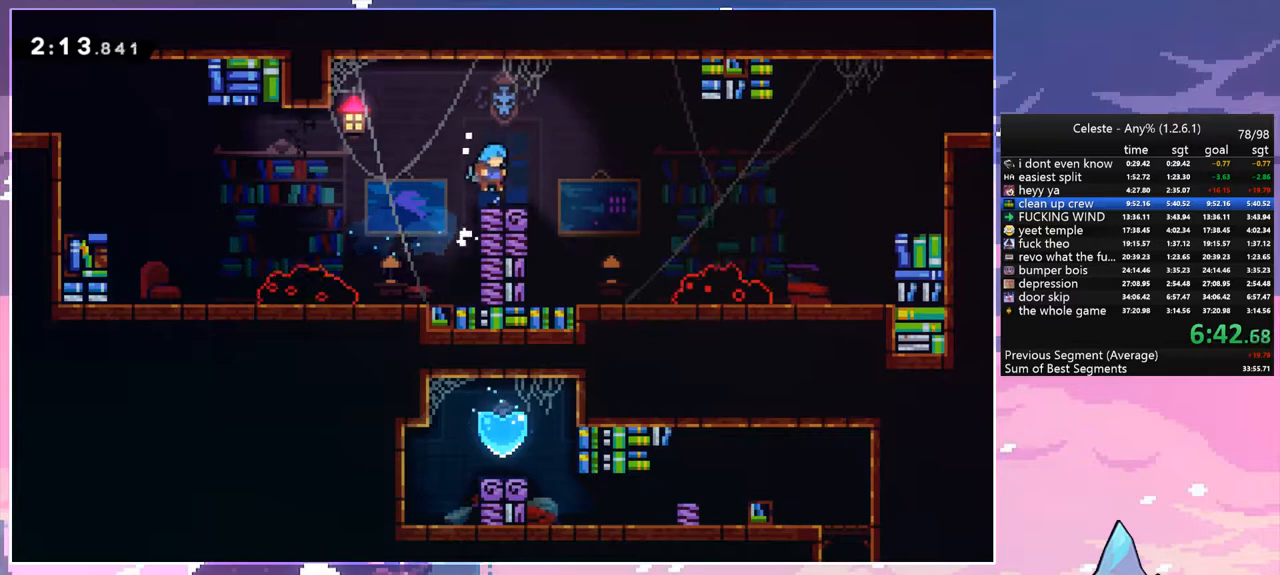
{"keys": ["grab", "right", "space", "up"], "events": [[50, "dash", "down"], [233, "space", "down"], [283, "down", "up"], [317, "dash", "up"], [317, "grab", "down"], [367, "up", "down"]]}